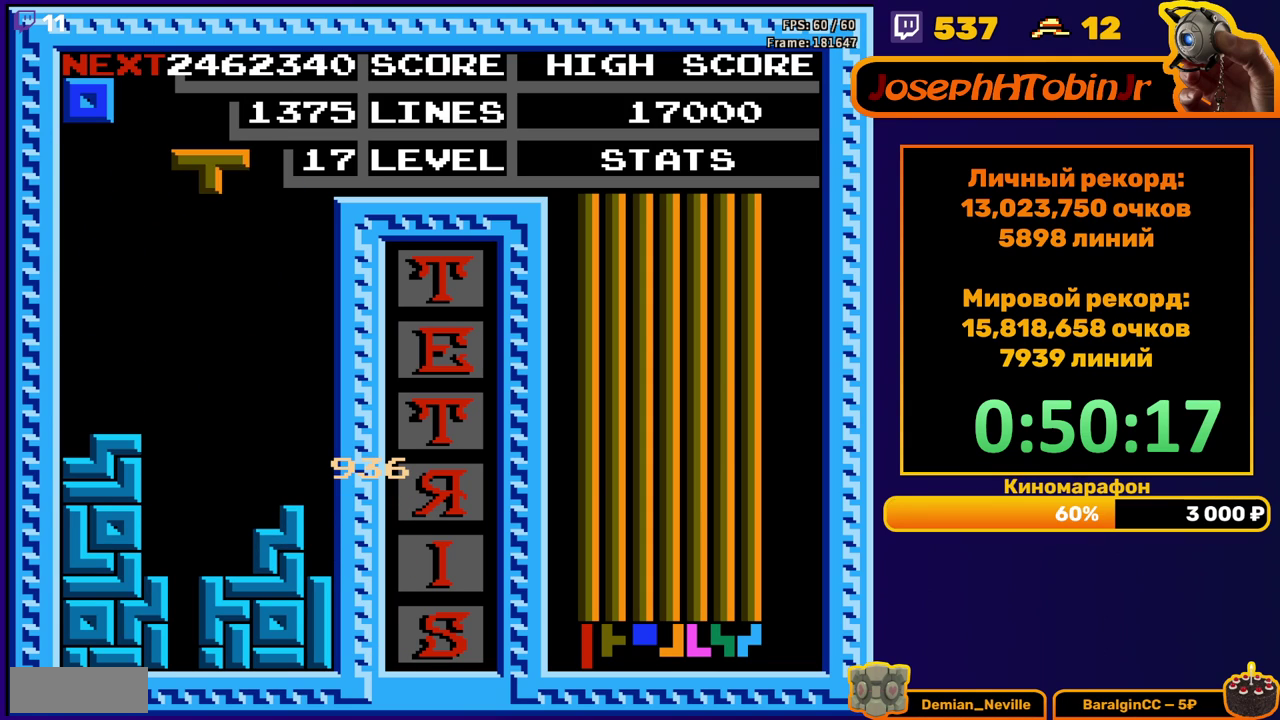
Gameplay with a controller (Nintendo layout); each line is a JSON object with the inputs held at the frame after it. "events" lists button and stick changes between this image and that frame as [ms after this image, input, new state], when the widget could be followed in between. Not read: L3 R3.
{"buttons": [], "events": [[50, "DPAD_LEFT", "down"], [133, "B", "down"], [250, "B", "up"], [500, "DPAD_LEFT", "up"]]}
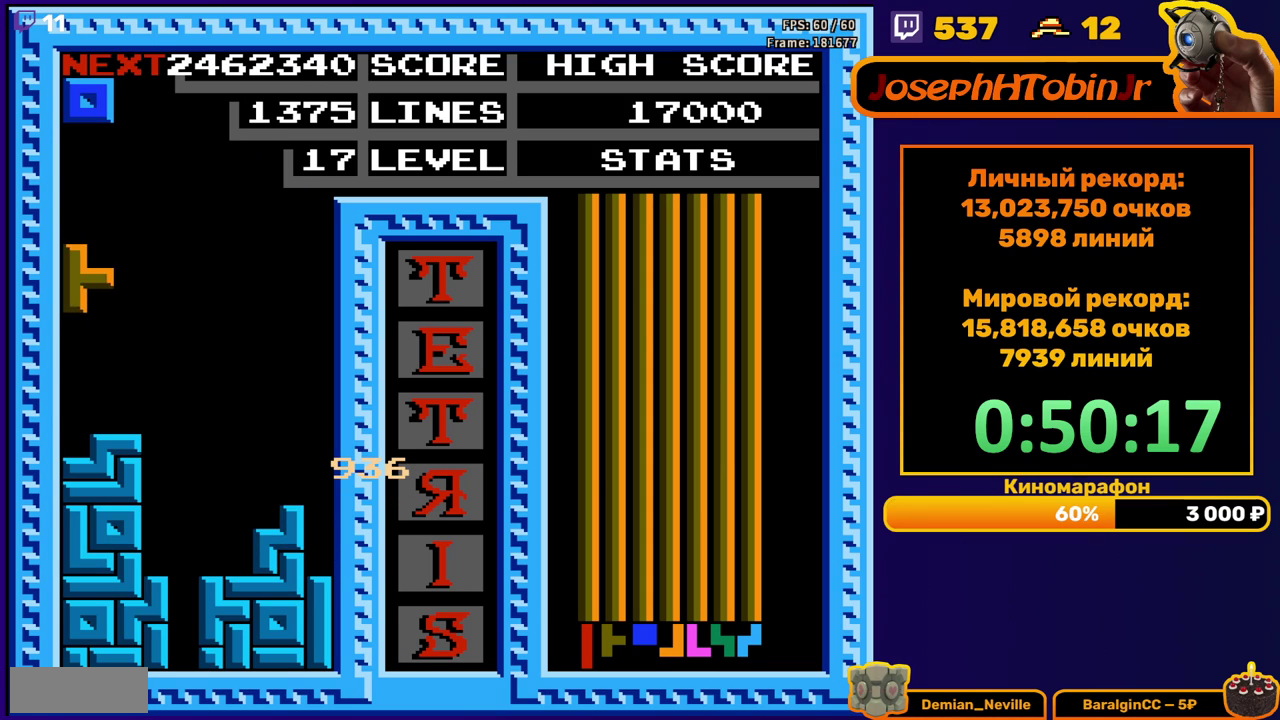
{"buttons": ["DPAD_DOWN"], "events": [[17, "DPAD_DOWN", "down"], [217, "DPAD_DOWN", "up"], [467, "DPAD_DOWN", "down"]]}
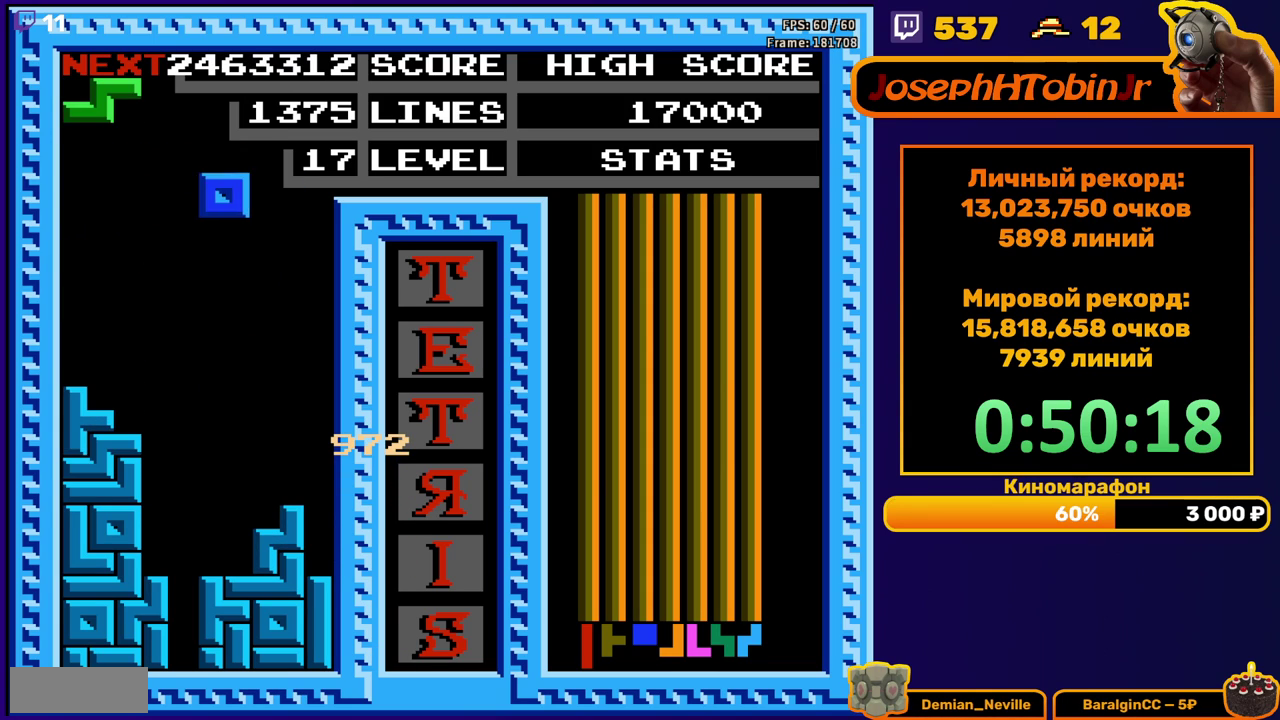
{"buttons": [], "events": [[317, "DPAD_DOWN", "up"], [417, "DPAD_RIGHT", "down"], [467, "DPAD_RIGHT", "up"]]}
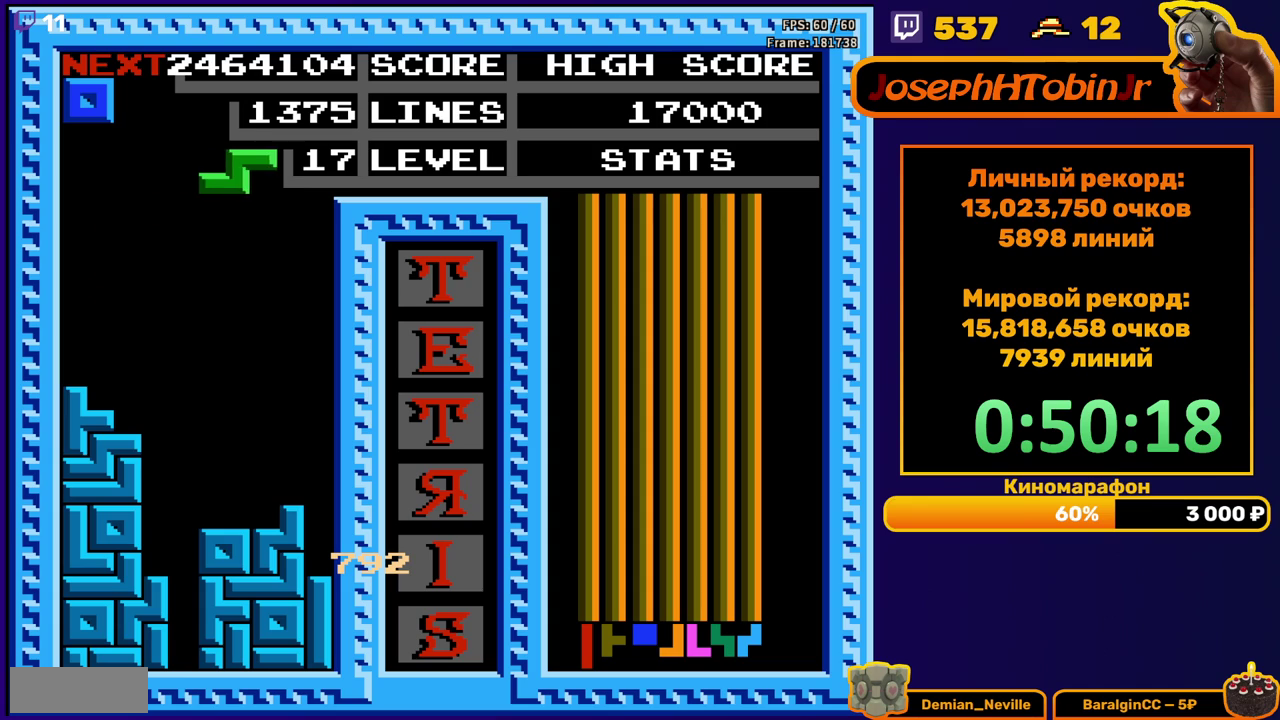
{"buttons": [], "events": [[33, "DPAD_RIGHT", "down"], [83, "DPAD_RIGHT", "up"], [200, "DPAD_DOWN", "down"], [483, "DPAD_DOWN", "up"]]}
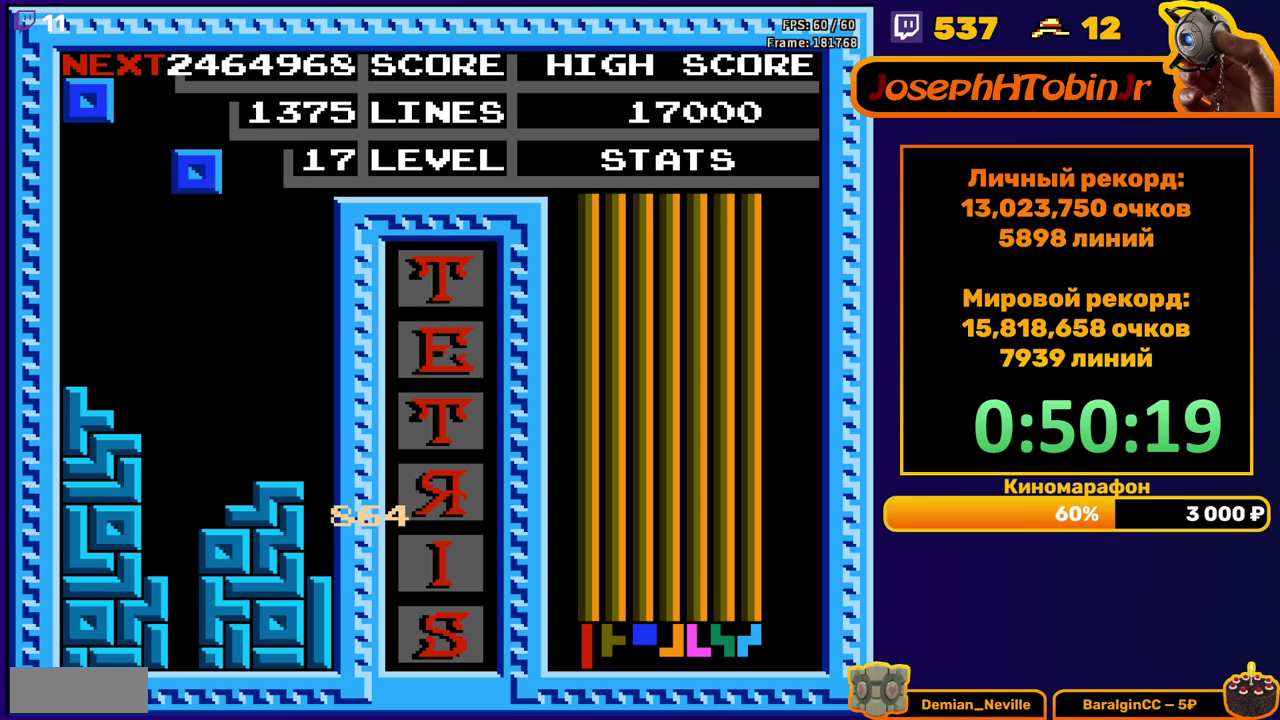
{"buttons": ["DPAD_DOWN"], "events": [[50, "DPAD_LEFT", "down"], [133, "DPAD_LEFT", "up"], [217, "DPAD_DOWN", "down"]]}
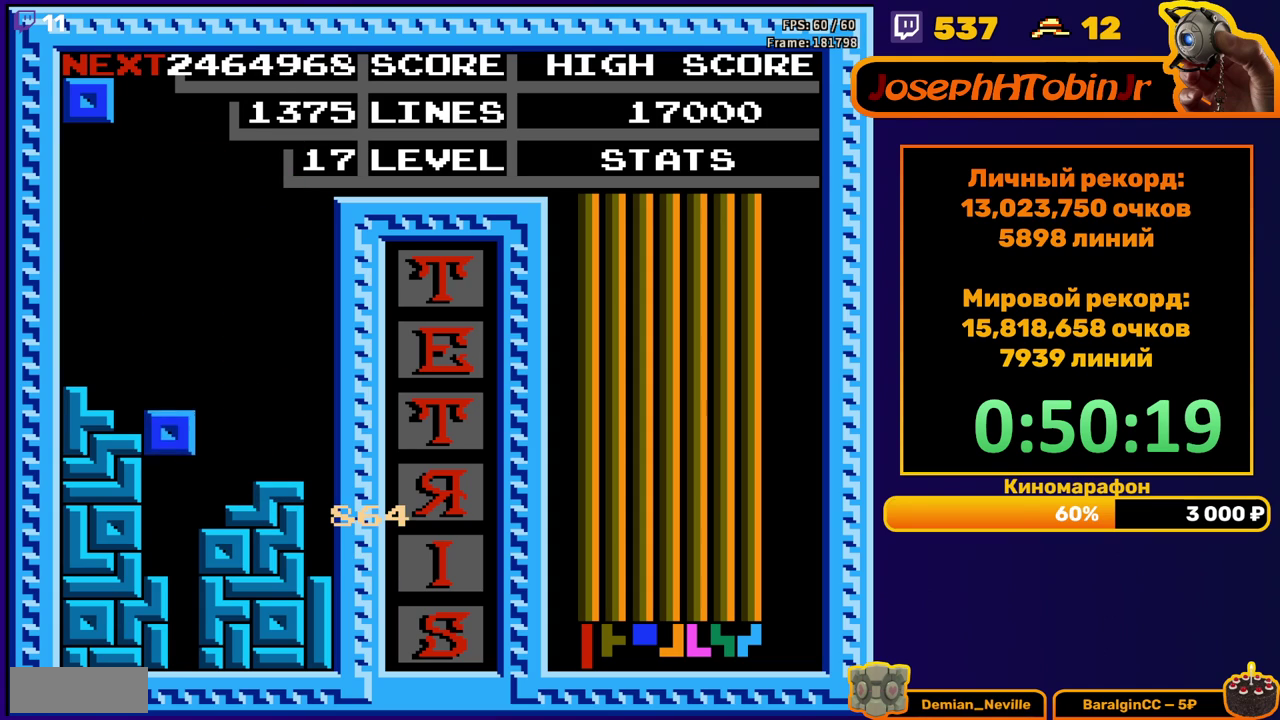
{"buttons": [], "events": [[117, "DPAD_DOWN", "up"], [417, "DPAD_LEFT", "down"], [483, "DPAD_LEFT", "up"]]}
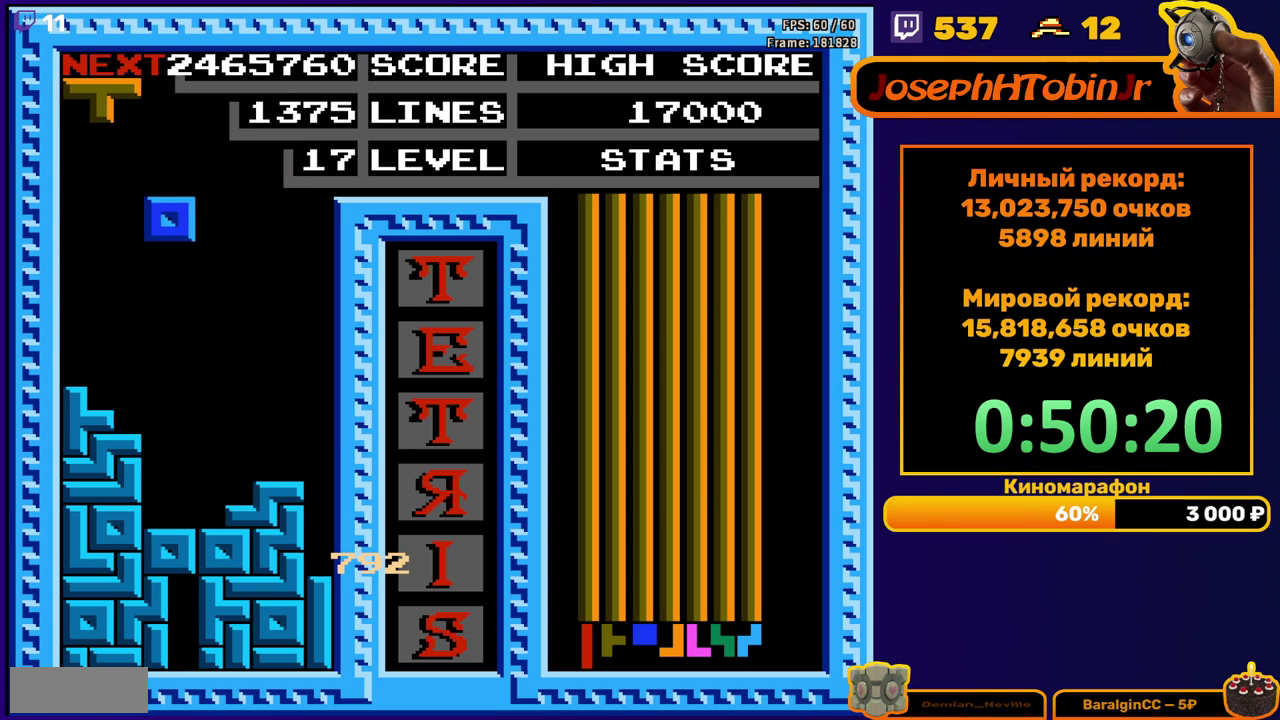
{"buttons": ["B"], "events": [[50, "DPAD_DOWN", "down"], [333, "DPAD_DOWN", "up"], [400, "DPAD_RIGHT", "down"], [433, "B", "down"], [483, "DPAD_RIGHT", "up"]]}
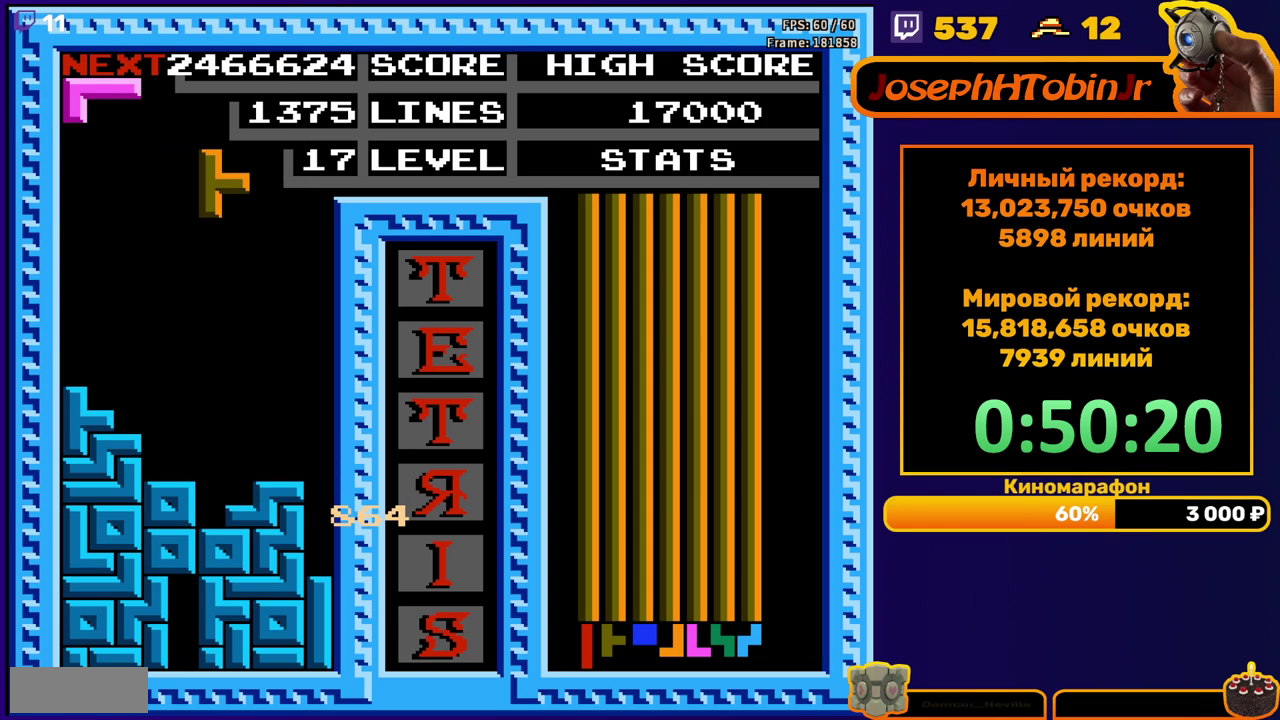
{"buttons": [], "events": [[50, "B", "up"], [167, "DPAD_DOWN", "down"], [450, "DPAD_DOWN", "up"]]}
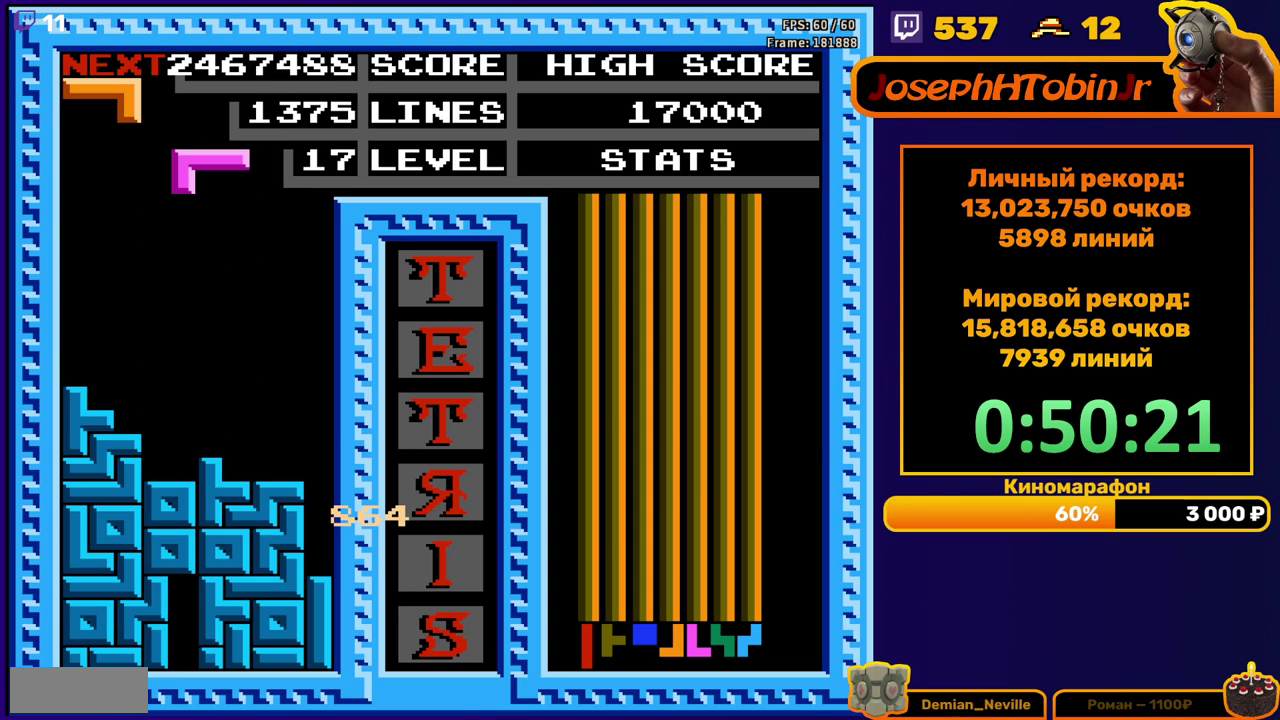
{"buttons": ["DPAD_DOWN"], "events": [[267, "DPAD_LEFT", "down"], [350, "B", "down"], [350, "DPAD_LEFT", "up"], [450, "DPAD_DOWN", "down"], [467, "B", "up"]]}
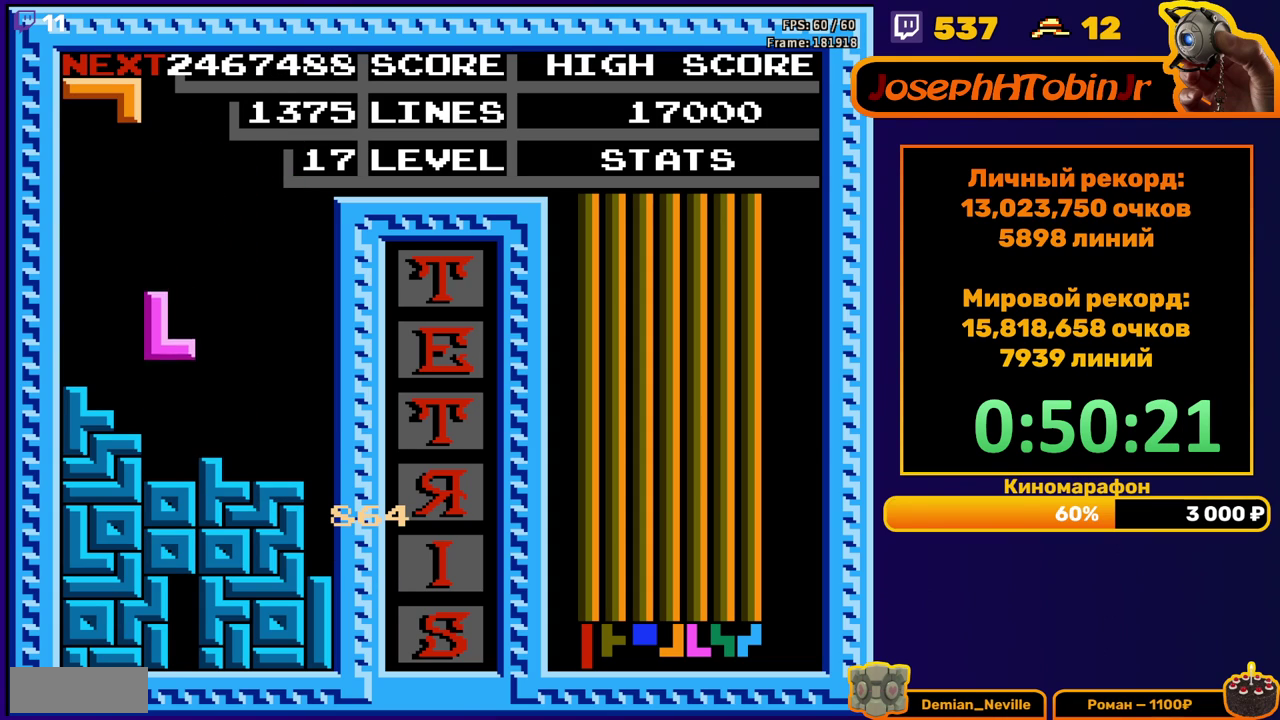
{"buttons": ["A"], "events": [[150, "DPAD_DOWN", "up"], [250, "DPAD_RIGHT", "down"], [267, "A", "down"], [317, "DPAD_RIGHT", "up"], [350, "A", "up"], [367, "DPAD_RIGHT", "down"], [417, "A", "down"], [450, "DPAD_RIGHT", "up"]]}
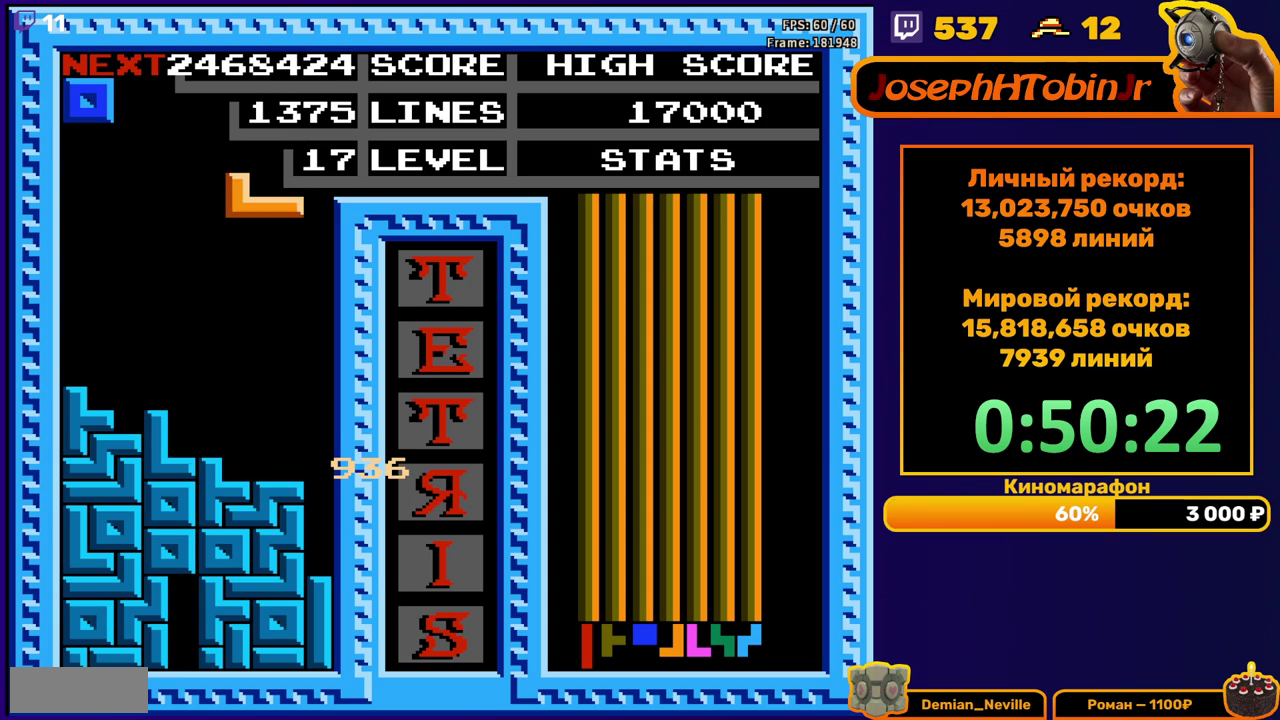
{"buttons": [], "events": [[33, "A", "up"], [67, "DPAD_DOWN", "down"], [350, "DPAD_DOWN", "up"]]}
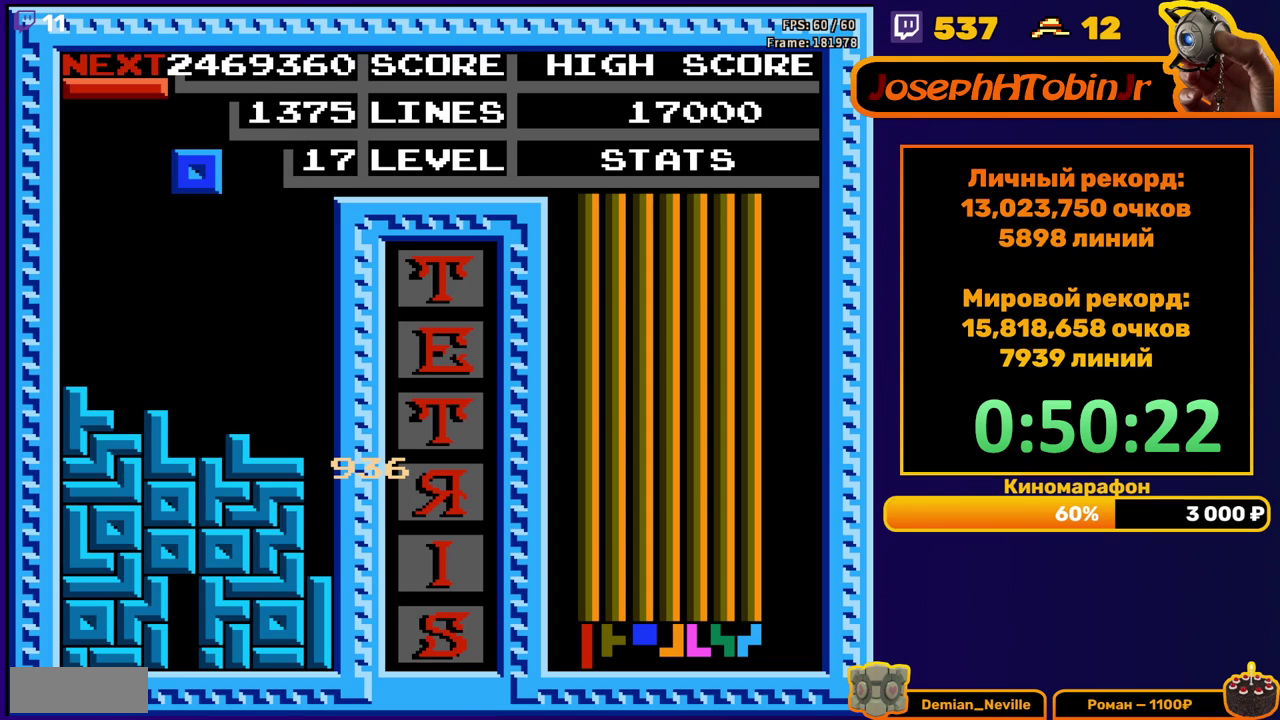
{"buttons": ["A", "DPAD_RIGHT"], "events": [[117, "DPAD_DOWN", "down"], [383, "DPAD_DOWN", "up"], [450, "DPAD_RIGHT", "down"], [483, "A", "down"]]}
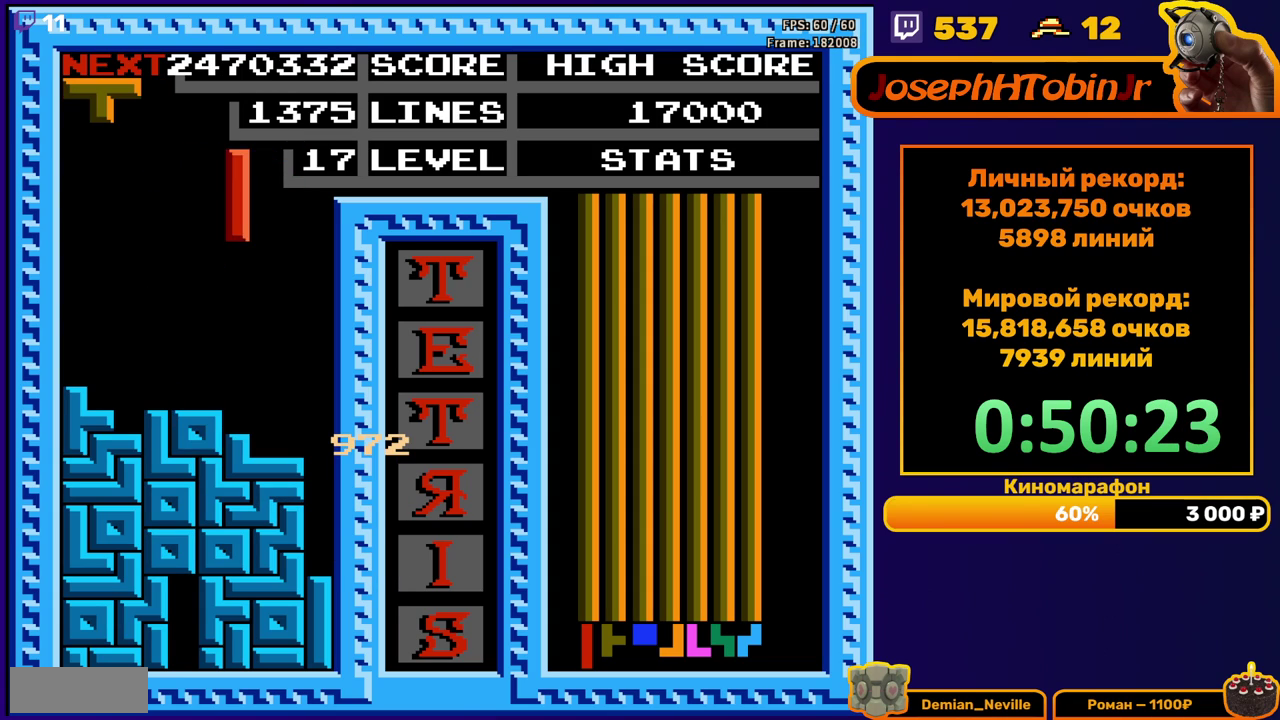
{"buttons": ["DPAD_DOWN"], "events": [[83, "A", "up"], [400, "DPAD_RIGHT", "up"], [417, "DPAD_DOWN", "down"]]}
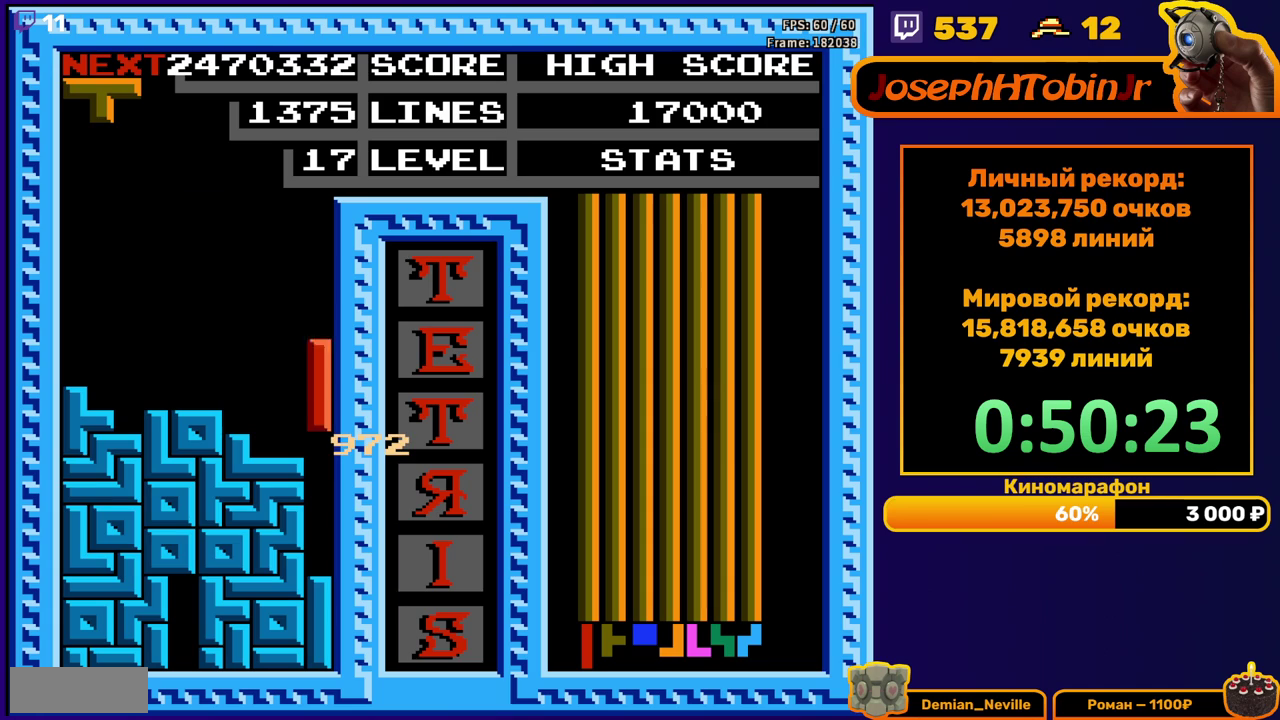
{"buttons": [], "events": [[183, "DPAD_DOWN", "up"]]}
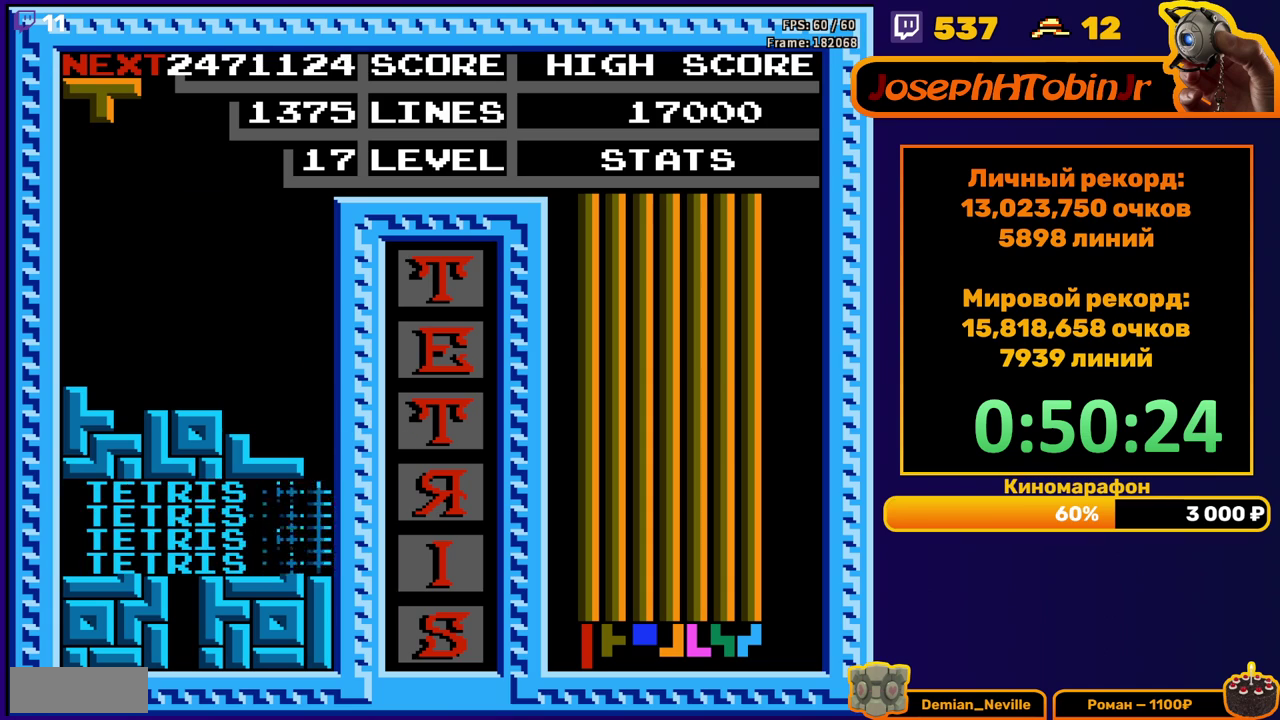
{"buttons": [], "events": [[117, "DPAD_LEFT", "down"], [433, "DPAD_LEFT", "up"]]}
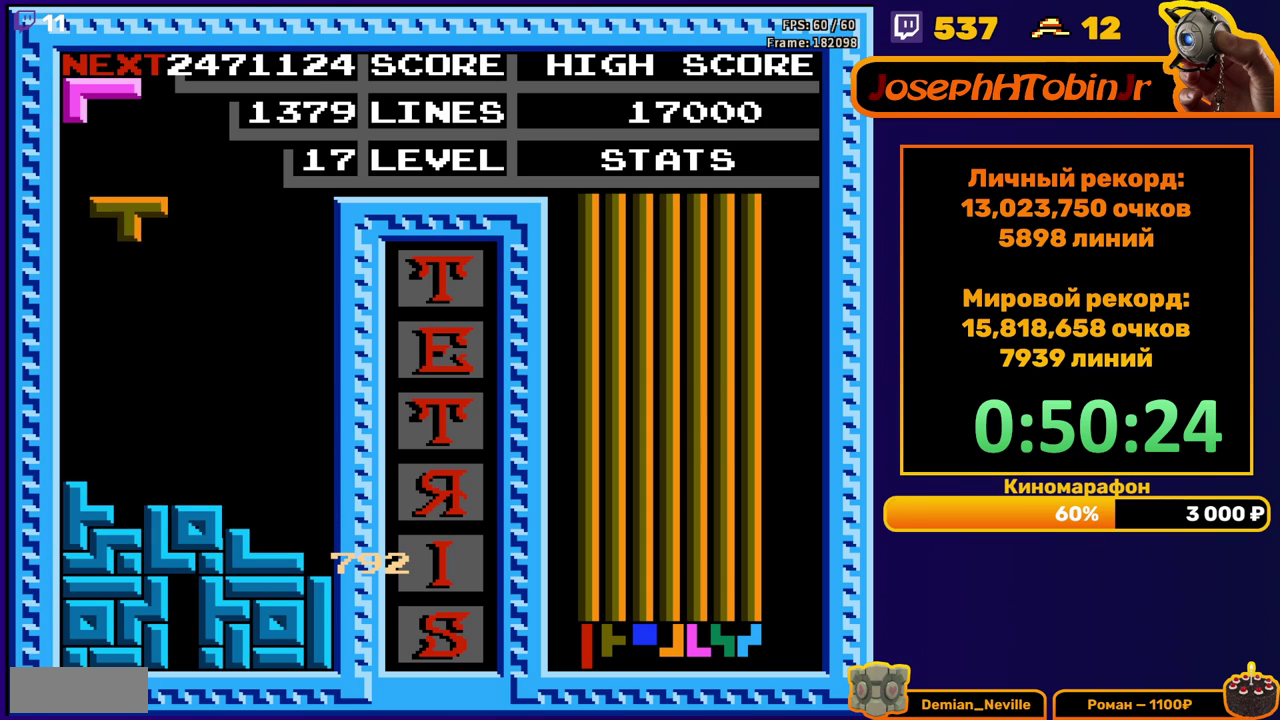
{"buttons": ["DPAD_RIGHT"], "events": [[200, "DPAD_DOWN", "down"], [417, "DPAD_DOWN", "up"], [483, "DPAD_RIGHT", "down"]]}
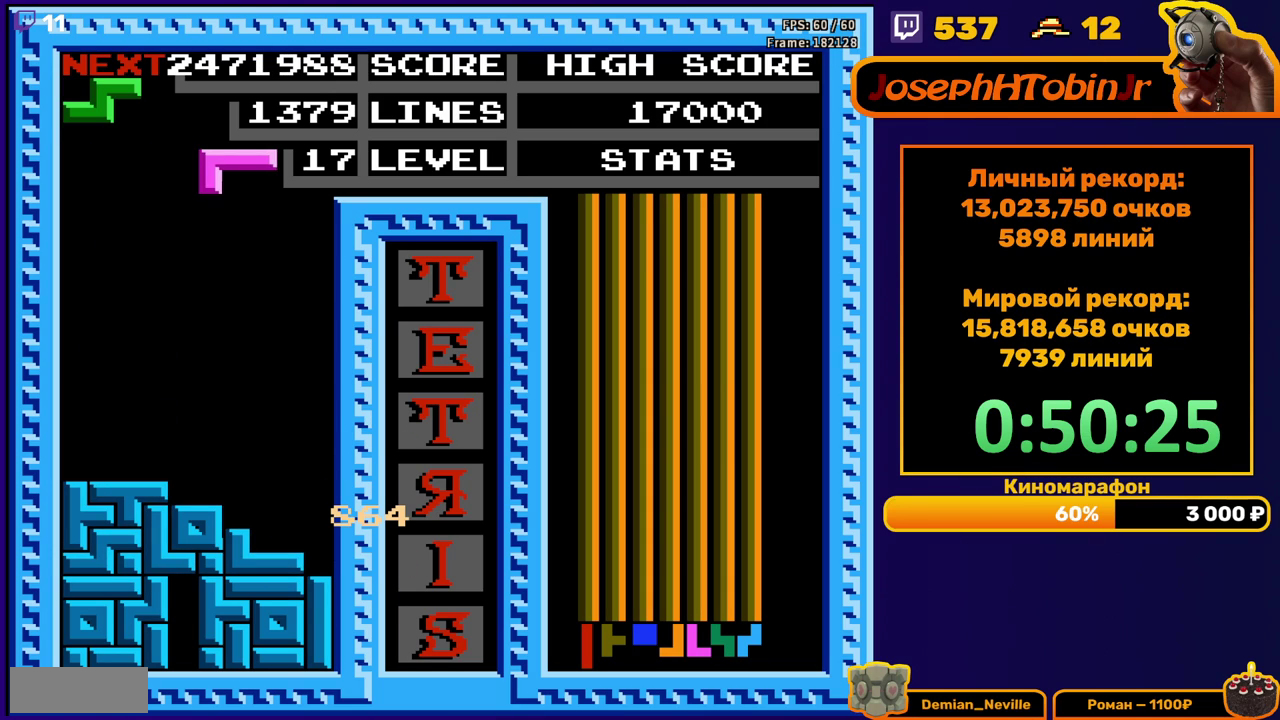
{"buttons": ["DPAD_DOWN"], "events": [[117, "B", "down"], [217, "B", "up"], [317, "DPAD_RIGHT", "up"], [400, "DPAD_DOWN", "down"]]}
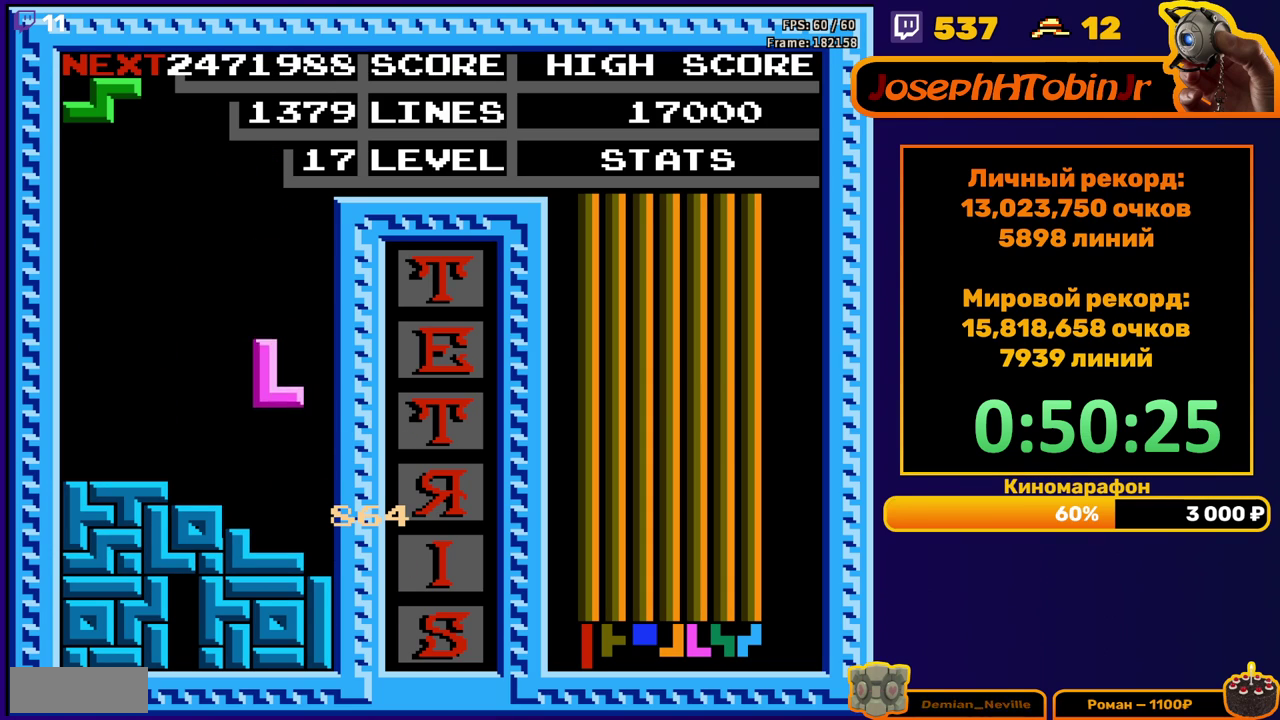
{"buttons": ["DPAD_DOWN"], "events": [[167, "DPAD_DOWN", "up"], [233, "A", "down"], [250, "DPAD_RIGHT", "down"], [317, "DPAD_RIGHT", "up"], [367, "A", "up"], [450, "DPAD_DOWN", "down"]]}
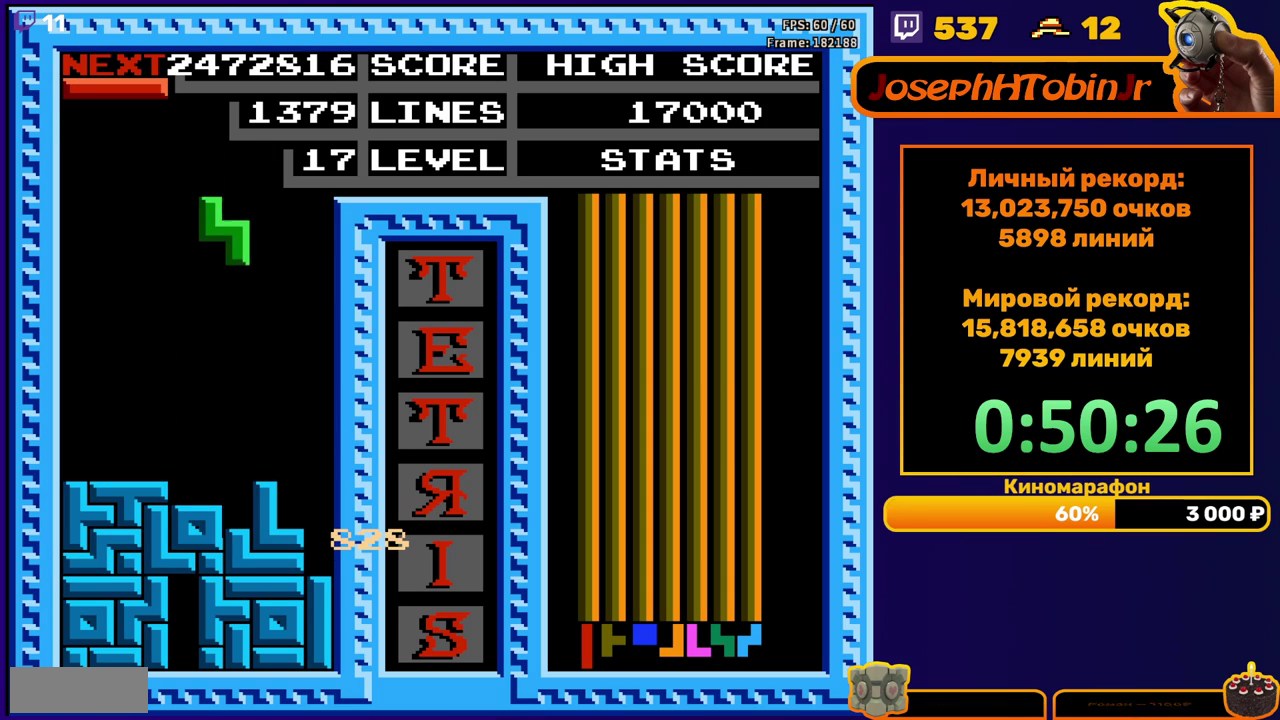
{"buttons": ["DPAD_RIGHT"], "events": [[233, "DPAD_DOWN", "up"], [300, "DPAD_RIGHT", "down"], [350, "A", "down"], [467, "A", "up"]]}
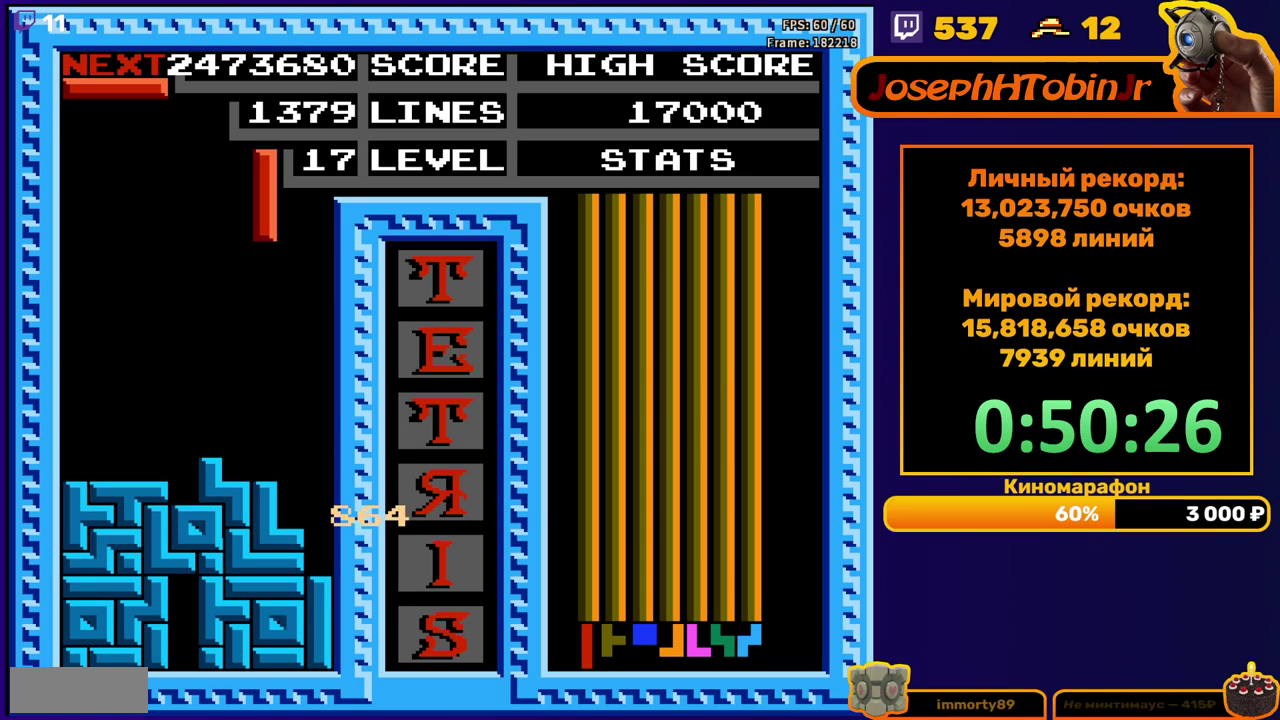
{"buttons": ["DPAD_DOWN"], "events": [[233, "DPAD_RIGHT", "up"], [267, "DPAD_DOWN", "down"]]}
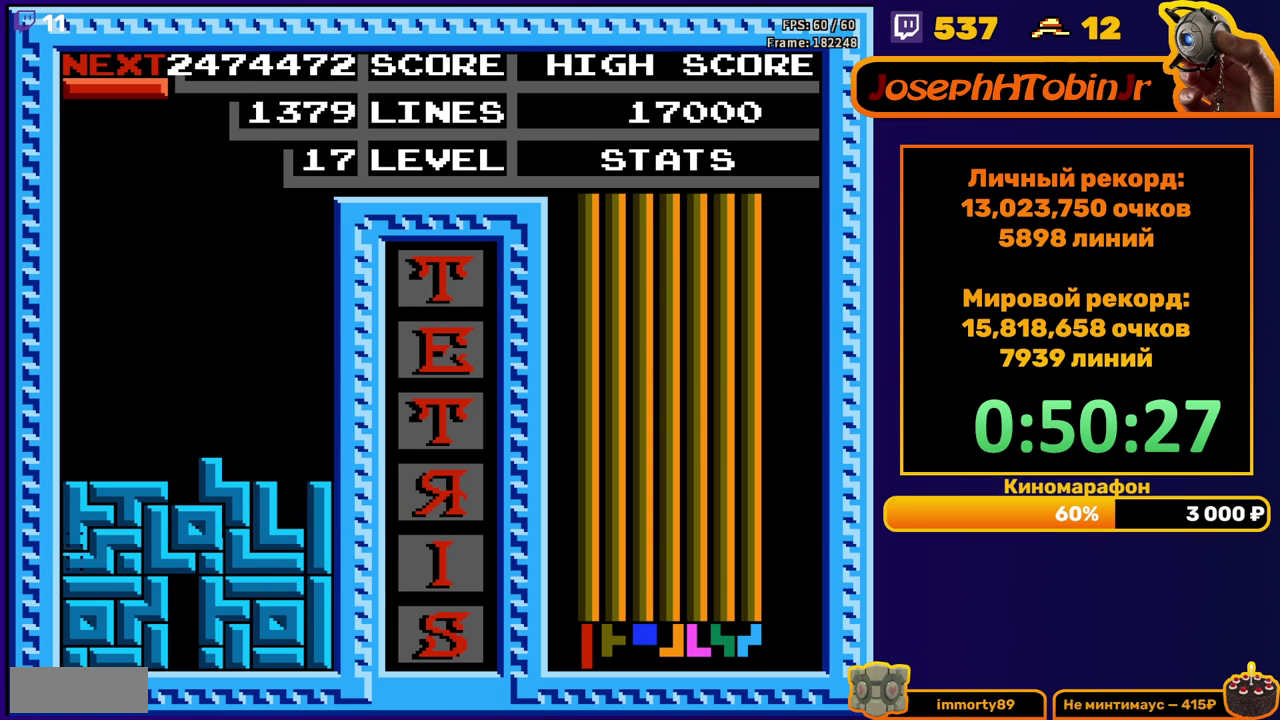
{"buttons": ["DPAD_RIGHT"], "events": [[67, "DPAD_DOWN", "up"], [500, "DPAD_RIGHT", "down"]]}
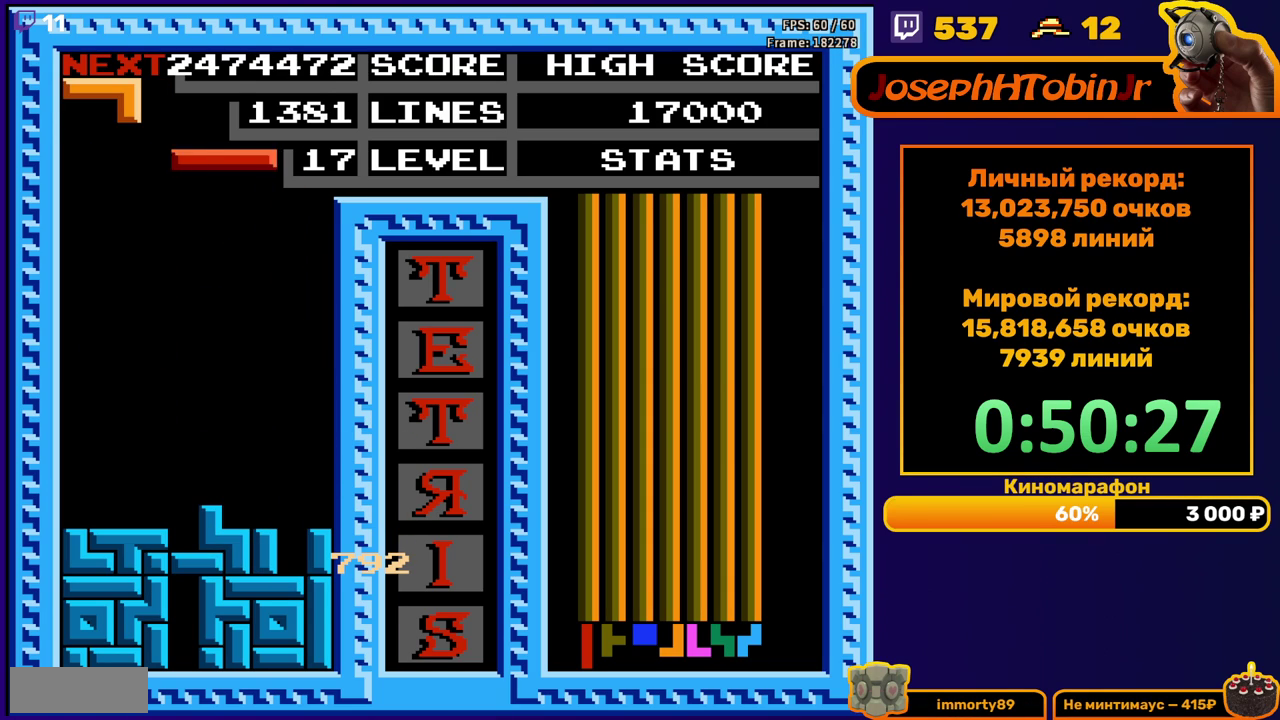
{"buttons": ["DPAD_DOWN"], "events": [[67, "B", "down"], [183, "B", "up"], [333, "DPAD_RIGHT", "up"], [417, "DPAD_DOWN", "down"]]}
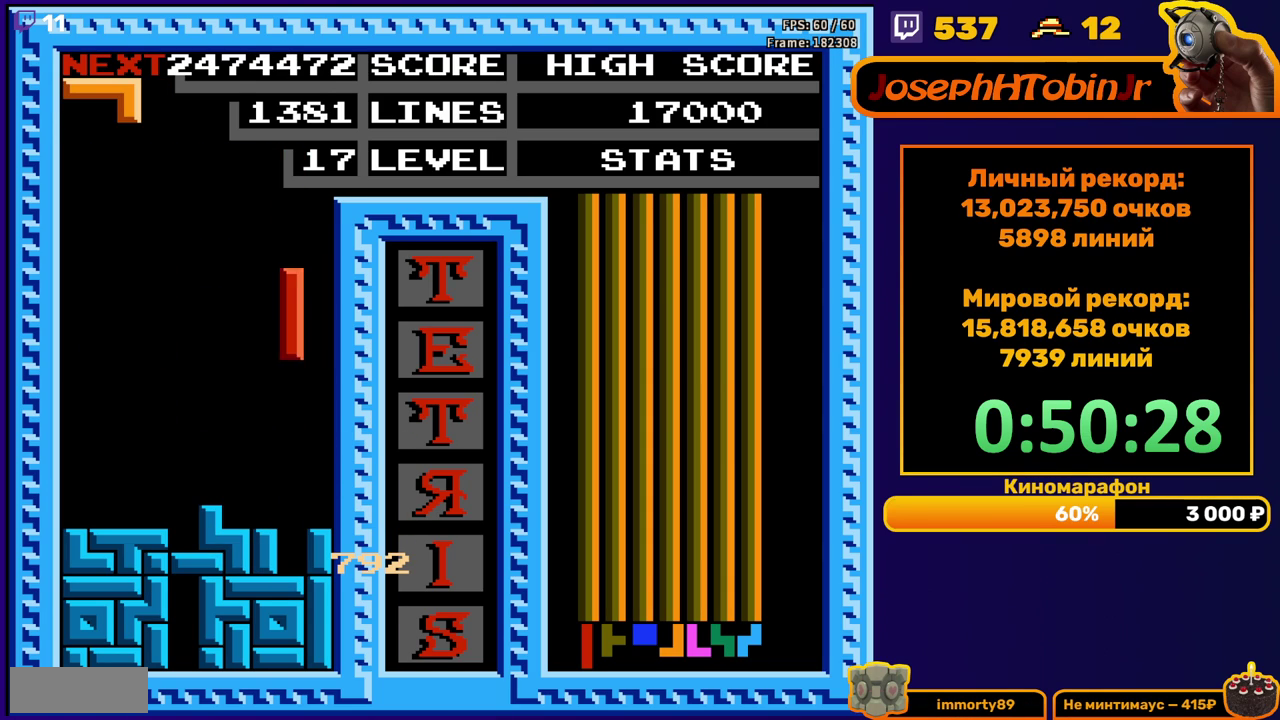
{"buttons": [], "events": [[267, "DPAD_DOWN", "up"]]}
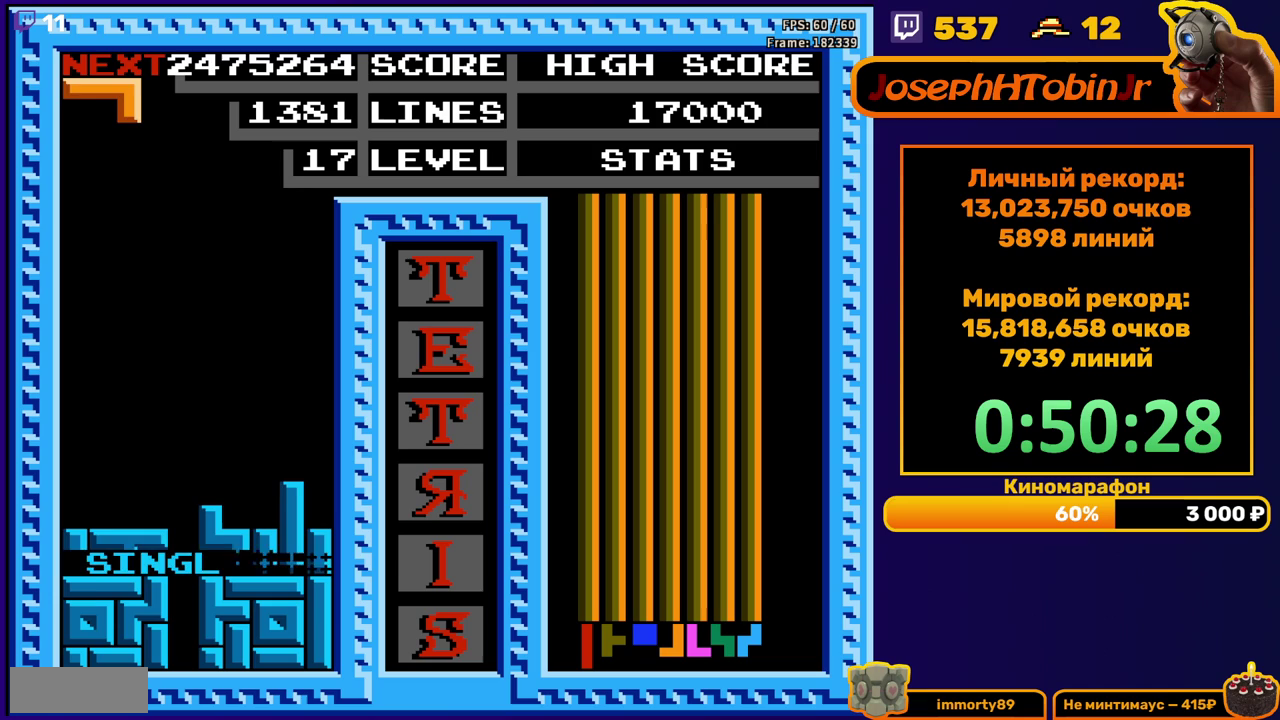
{"buttons": ["DPAD_DOWN"], "events": [[183, "DPAD_RIGHT", "down"], [233, "A", "down"], [233, "DPAD_RIGHT", "up"], [317, "DPAD_RIGHT", "down"], [333, "A", "up"], [400, "DPAD_RIGHT", "up"], [500, "DPAD_DOWN", "down"]]}
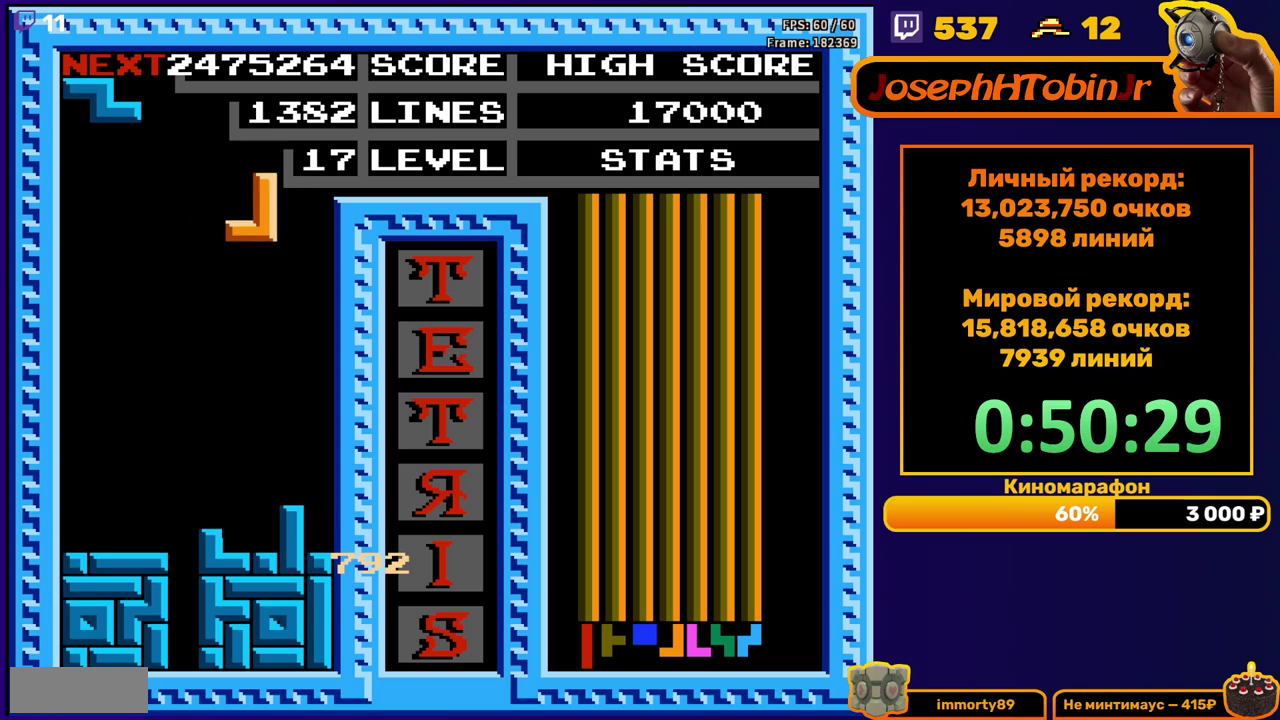
{"buttons": ["DPAD_LEFT"], "events": [[317, "DPAD_DOWN", "up"], [433, "DPAD_LEFT", "down"]]}
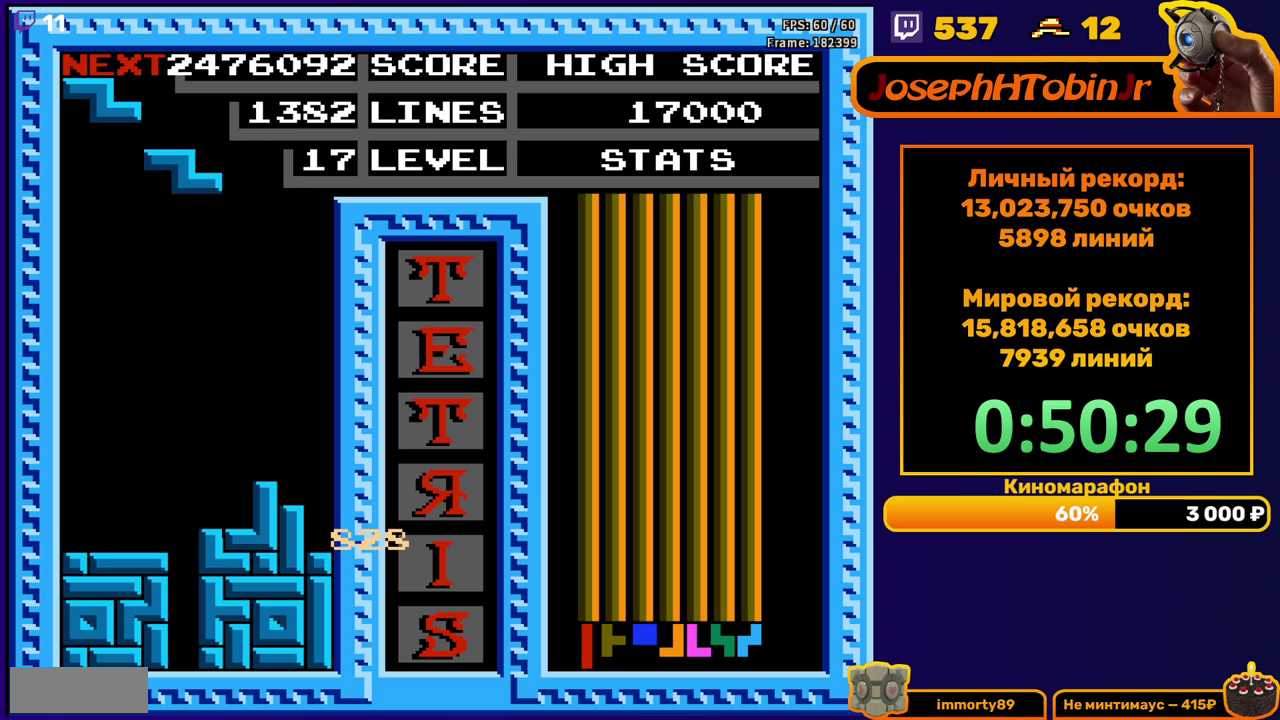
{"buttons": ["DPAD_DOWN"], "events": [[50, "A", "down"], [150, "A", "up"], [383, "DPAD_DOWN", "down"], [383, "DPAD_LEFT", "up"]]}
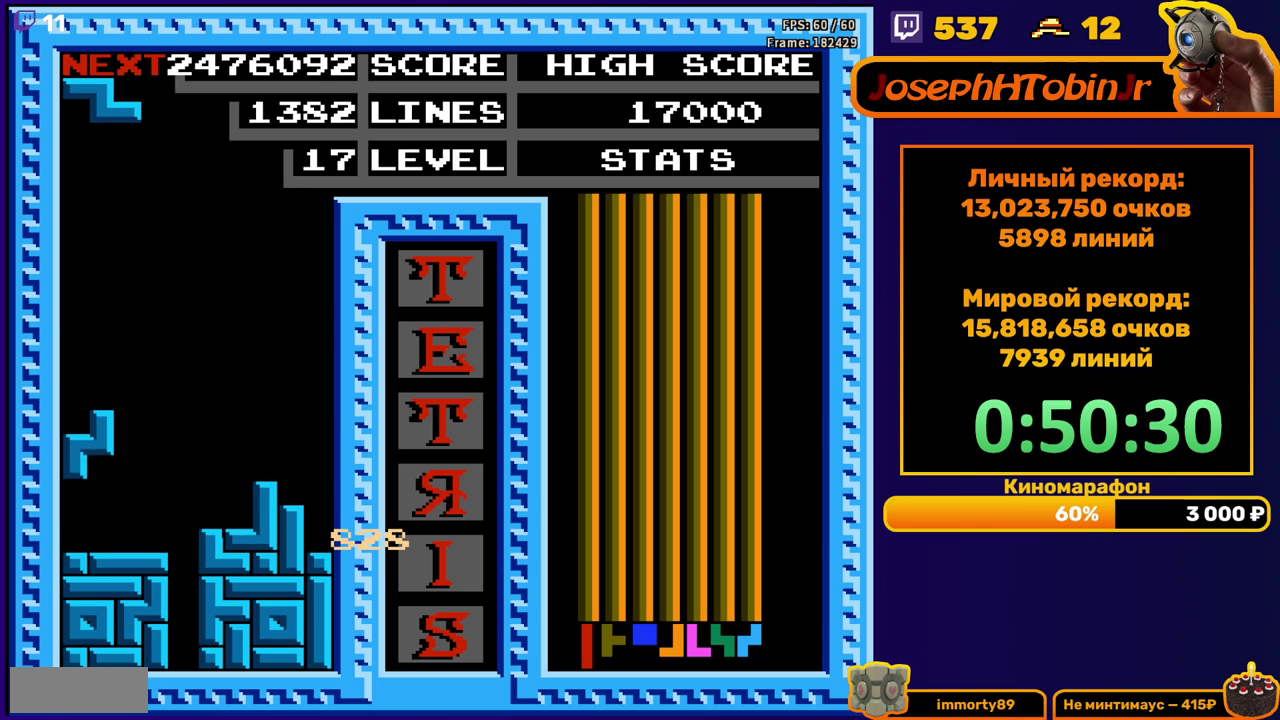
{"buttons": ["DPAD_LEFT"], "events": [[83, "DPAD_DOWN", "up"], [150, "DPAD_LEFT", "down"], [233, "A", "down"], [350, "A", "up"]]}
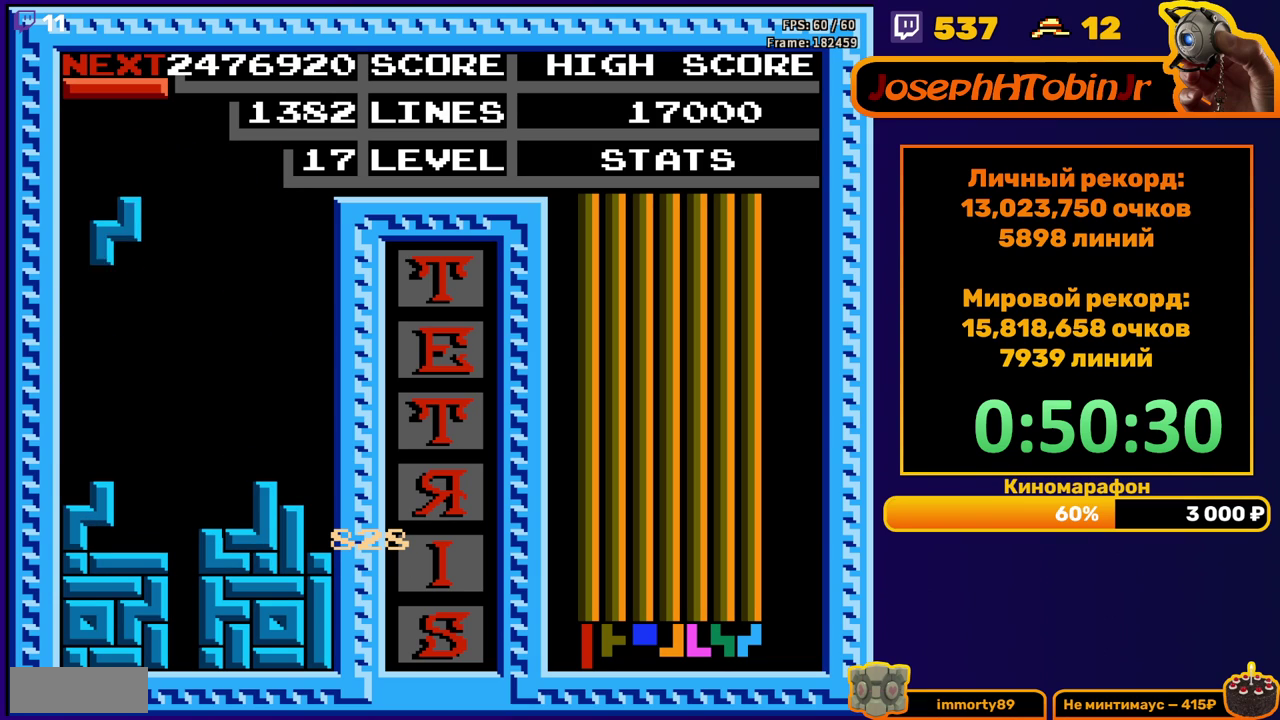
{"buttons": [], "events": [[133, "DPAD_DOWN", "down"], [133, "DPAD_LEFT", "up"], [350, "DPAD_DOWN", "up"], [433, "DPAD_LEFT", "down"], [500, "DPAD_LEFT", "up"]]}
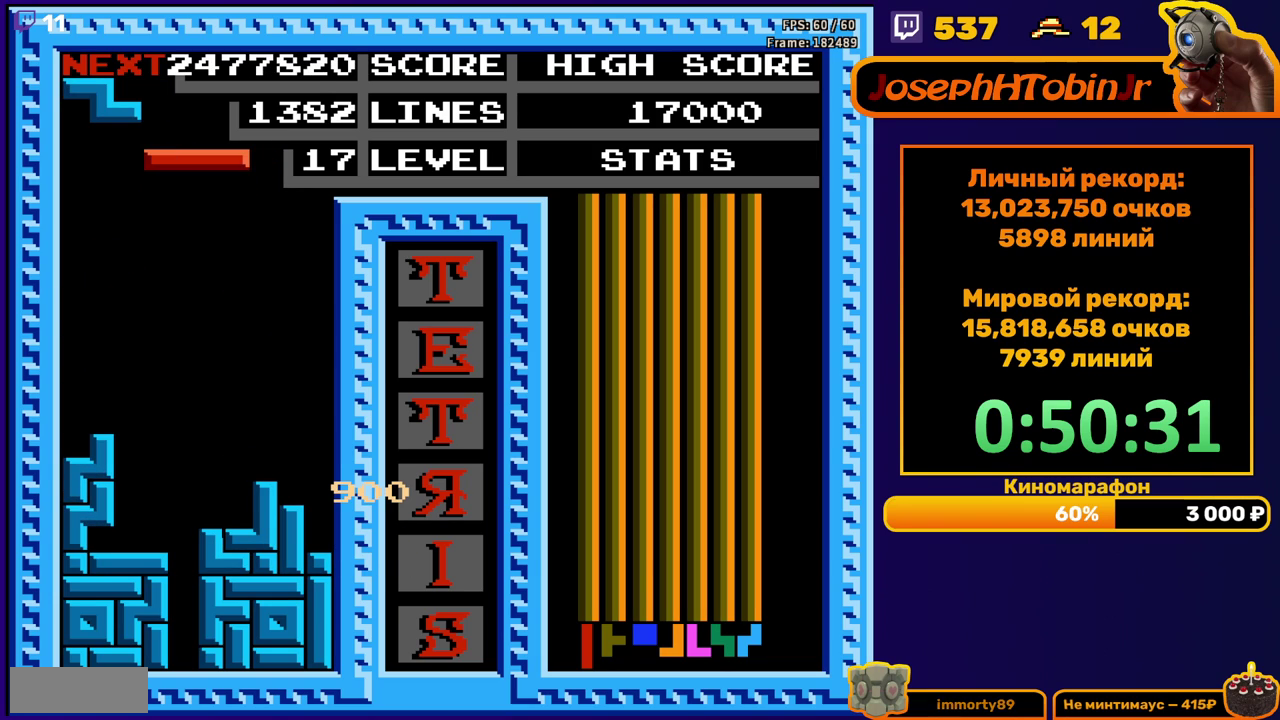
{"buttons": ["DPAD_DOWN"], "events": [[83, "DPAD_DOWN", "down"], [133, "B", "down"], [250, "B", "up"]]}
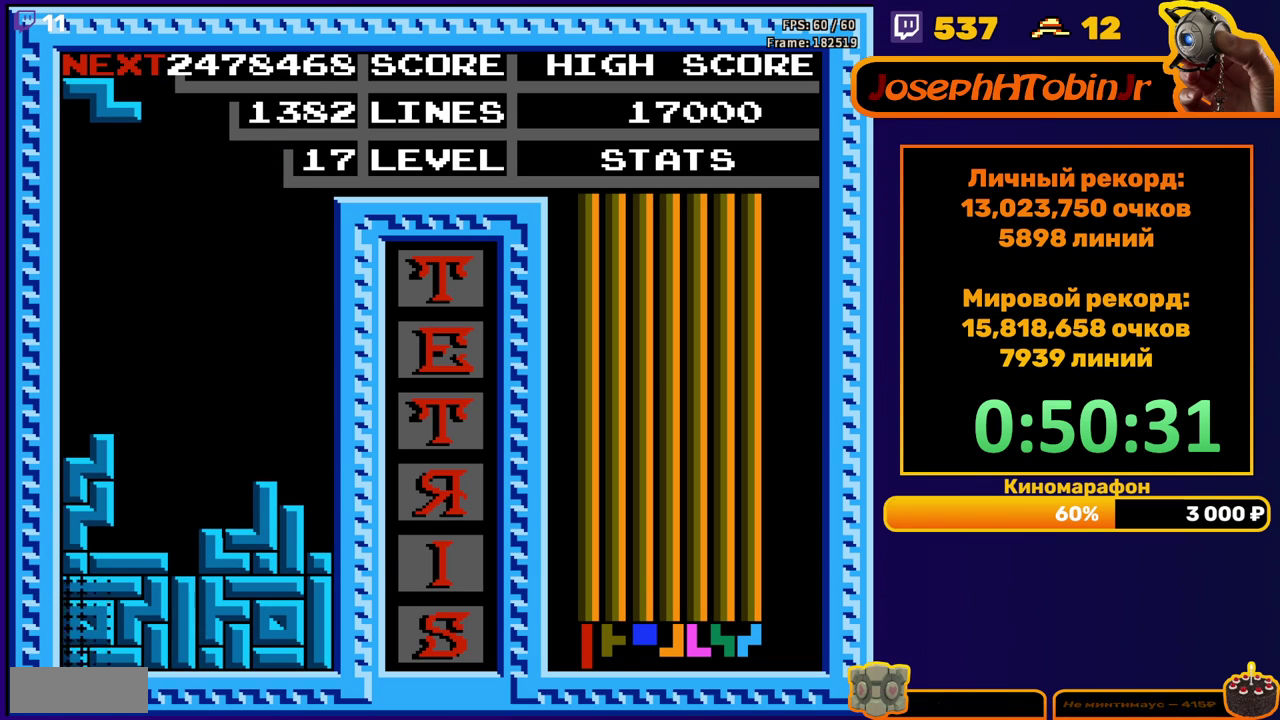
{"buttons": ["DPAD_LEFT"], "events": [[100, "DPAD_DOWN", "up"], [467, "DPAD_LEFT", "down"]]}